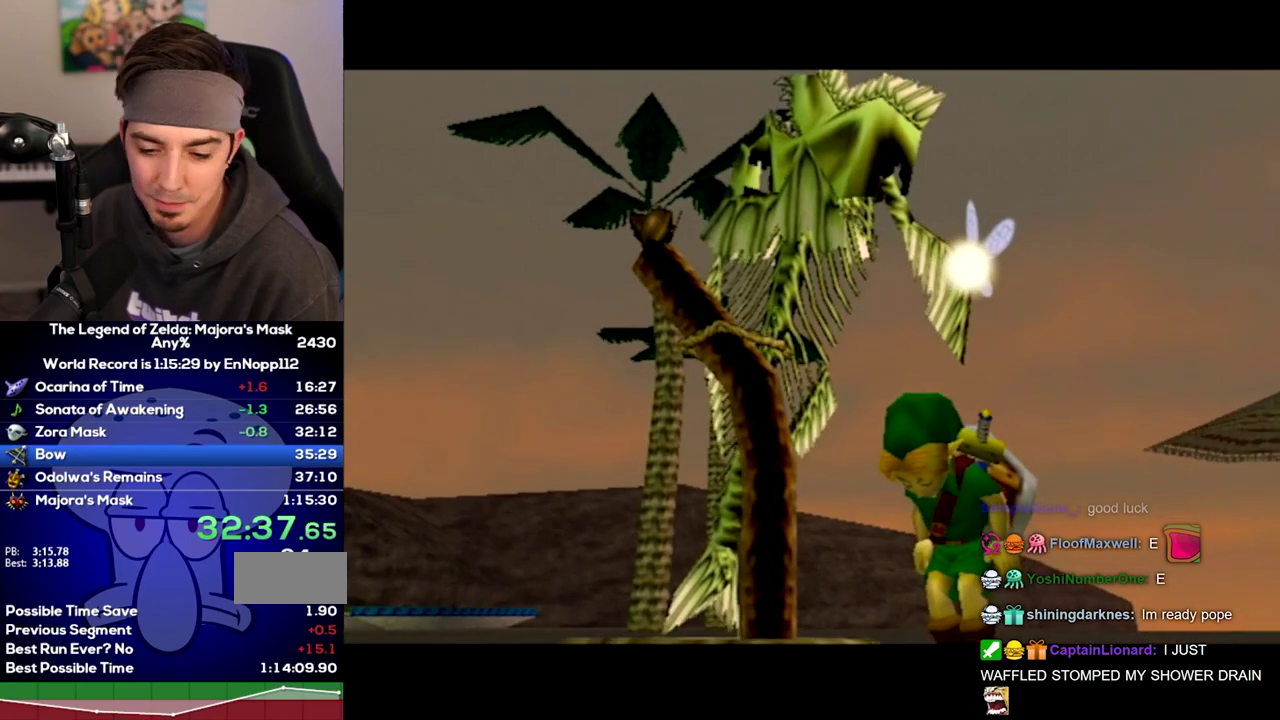
Gameplay with a controller (Nintendo layout); each line is a JSON object with the inputs held at the frame after it. "events" lists button and stick changes between this image and that frame as [ms after this image, input, new state], when the widget could be followed in between. Not read: L3 R3.
{"buttons": [], "left_stick": "center", "right_stick": "down"}
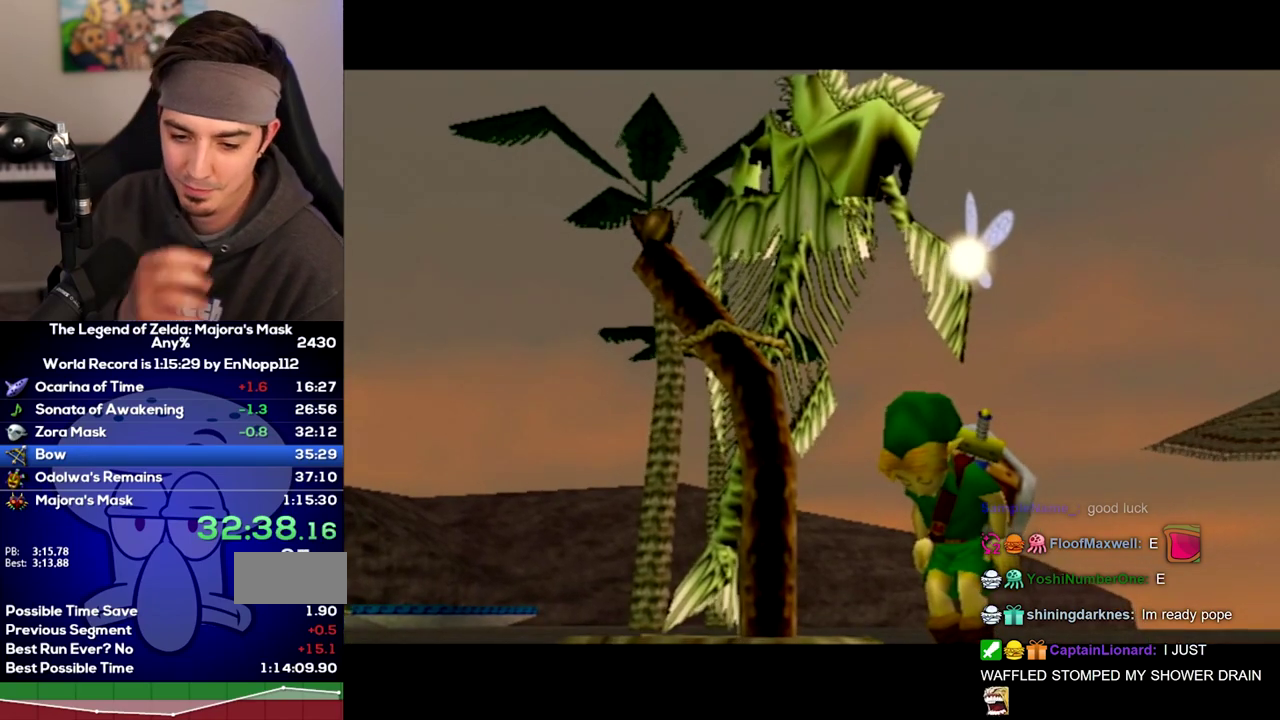
{"buttons": [], "left_stick": "center", "right_stick": "center"}
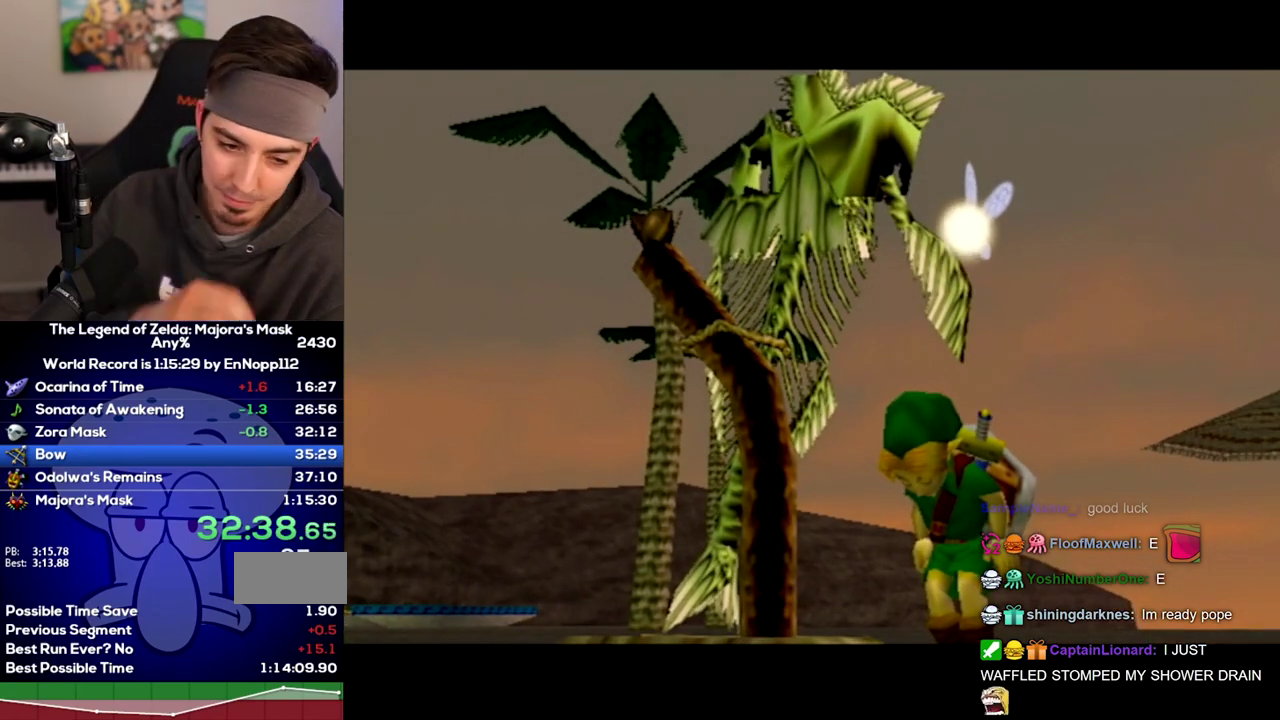
{"buttons": [], "left_stick": "center", "right_stick": "center", "events": []}
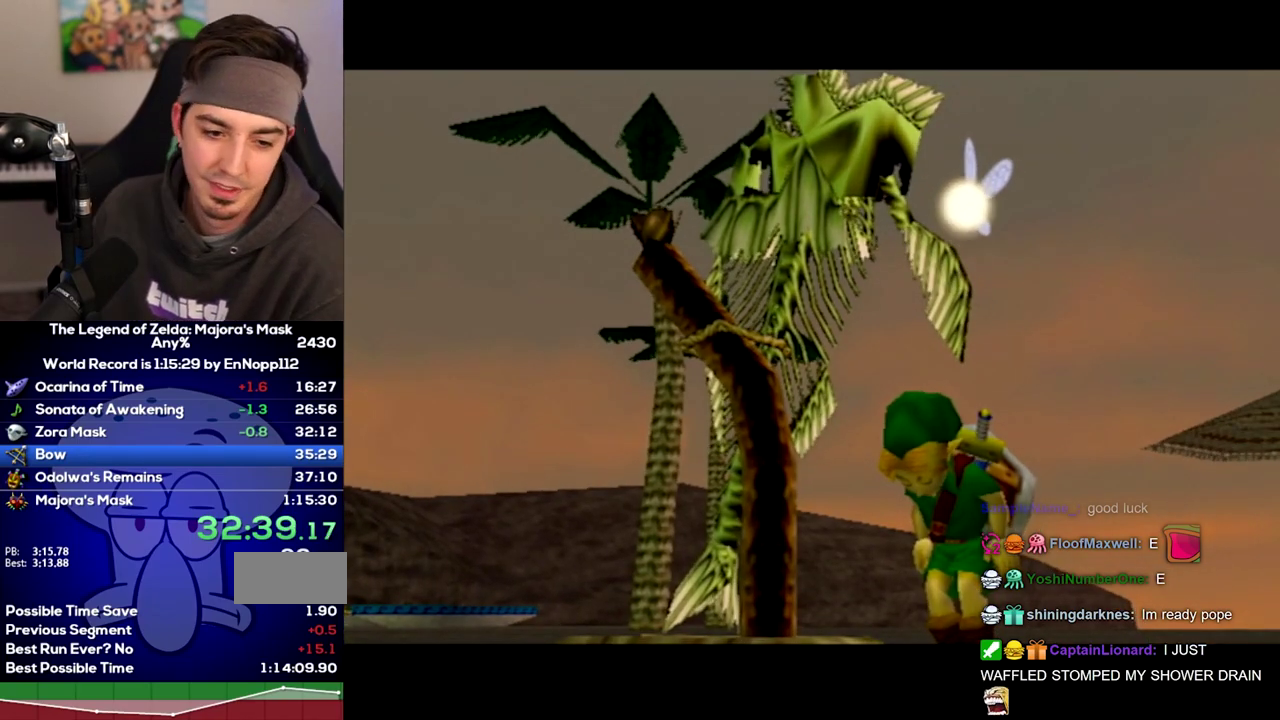
{"buttons": [], "left_stick": "center", "right_stick": "center", "events": []}
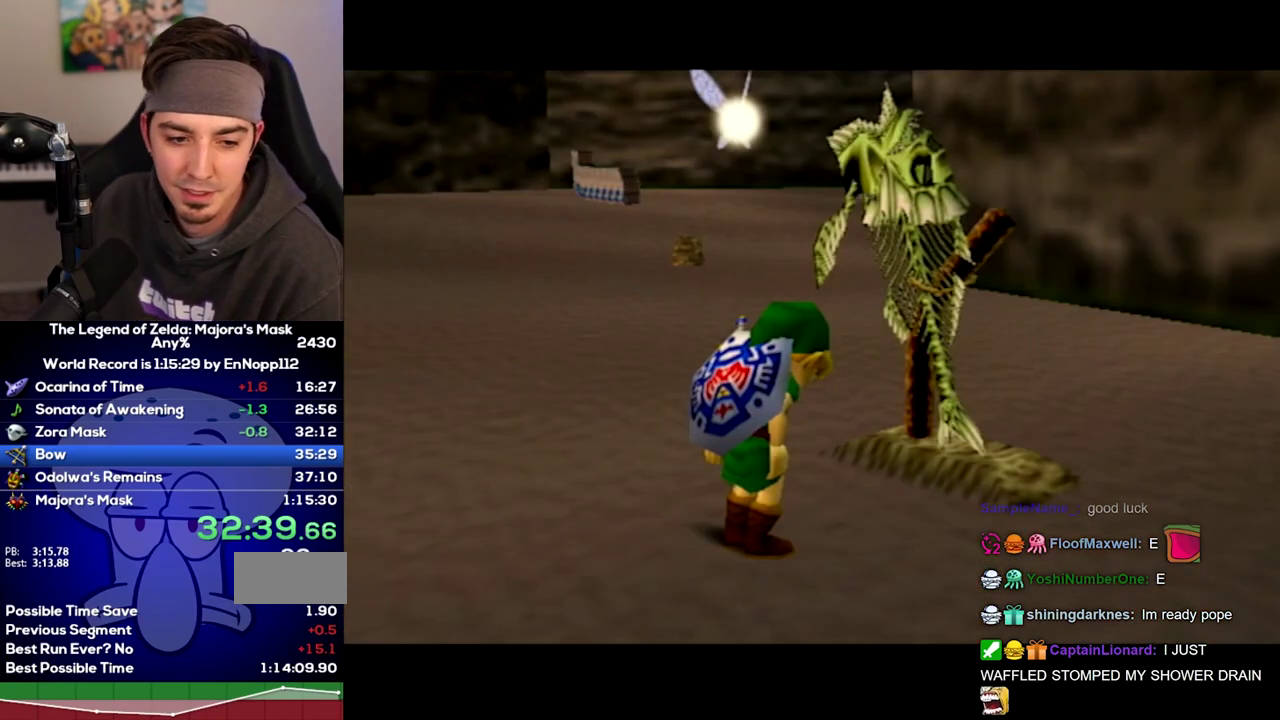
{"buttons": [], "left_stick": "center", "right_stick": "center", "events": []}
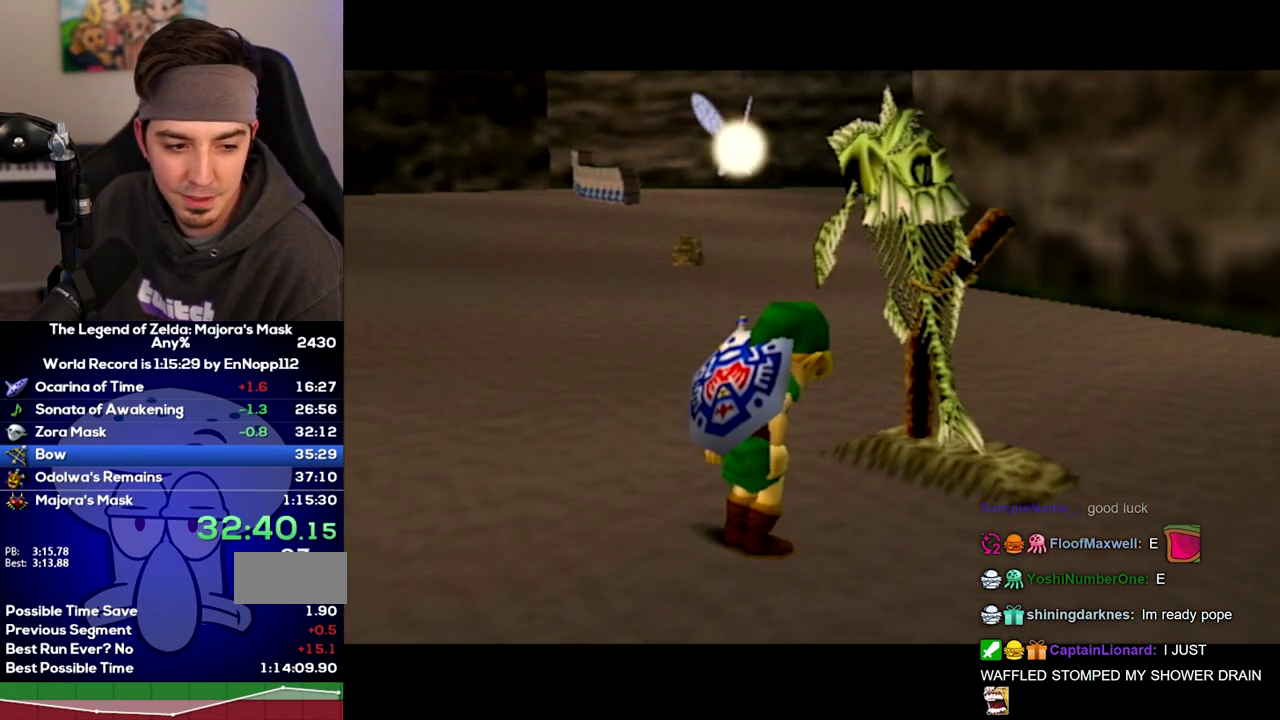
{"buttons": [], "left_stick": "center", "right_stick": "center", "events": []}
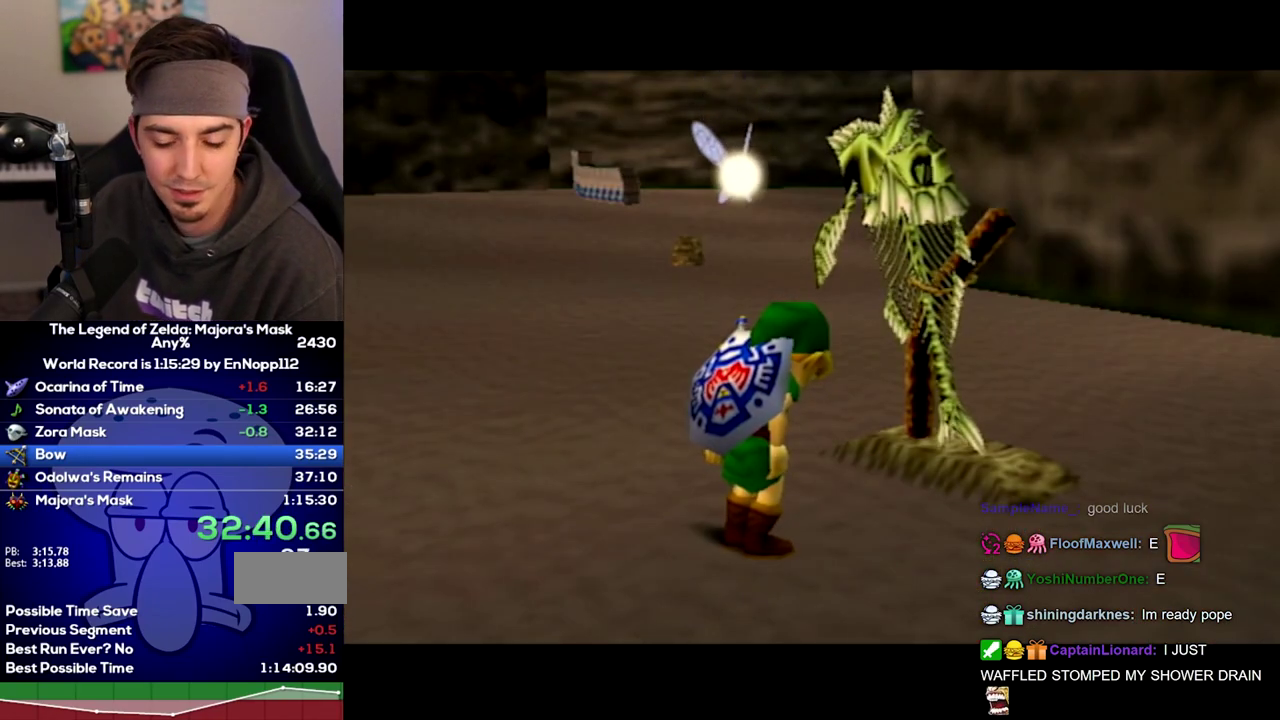
{"buttons": [], "left_stick": "center", "right_stick": "center", "events": []}
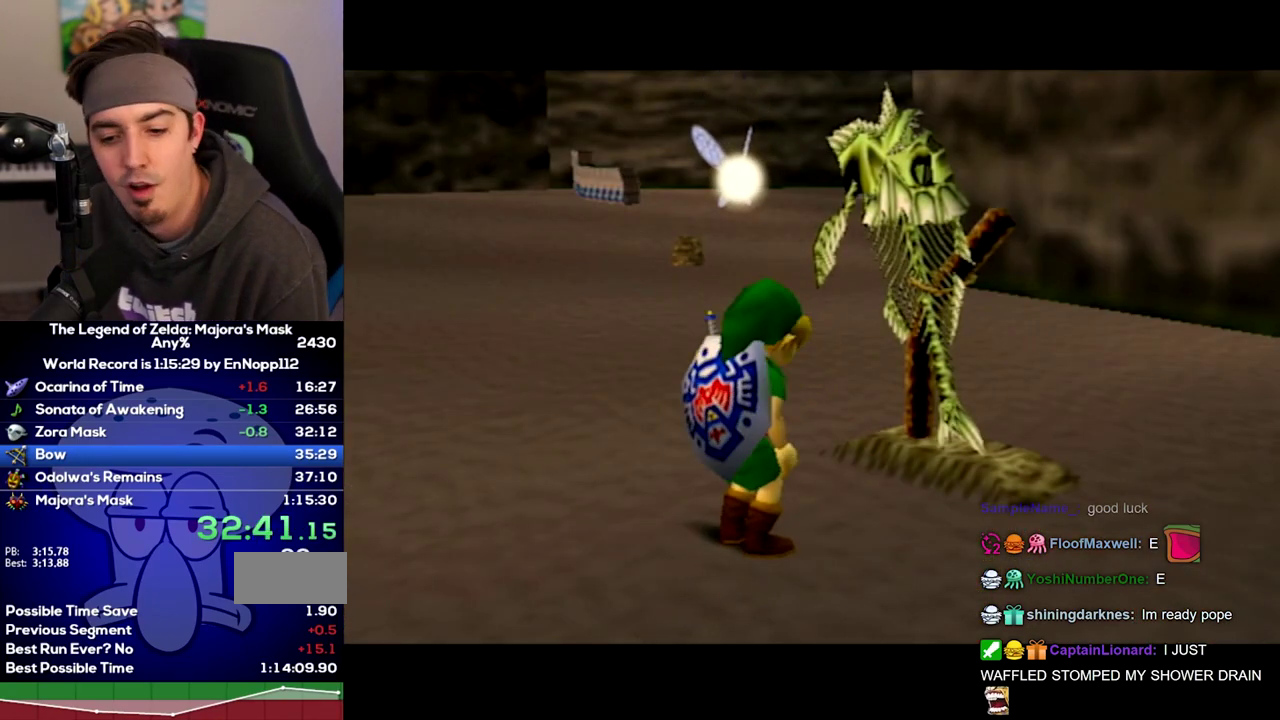
{"buttons": [], "left_stick": "center", "right_stick": "center", "events": []}
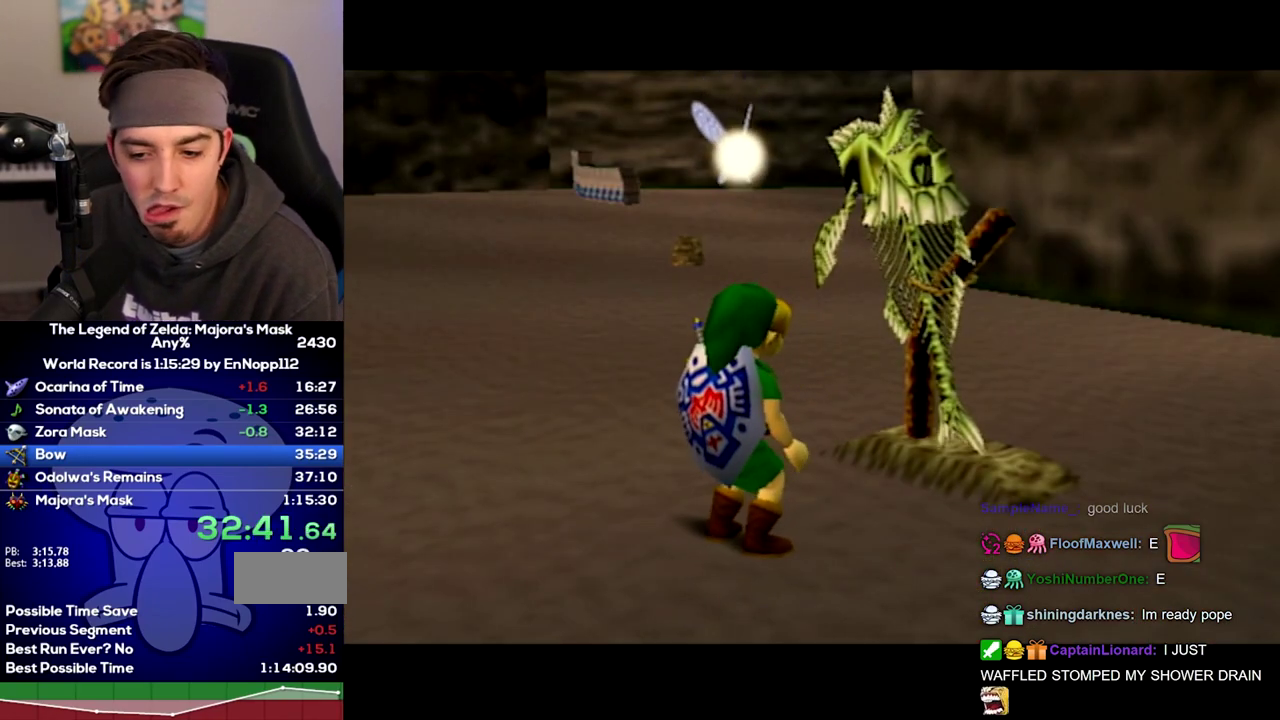
{"buttons": [], "left_stick": "center", "right_stick": "center", "events": []}
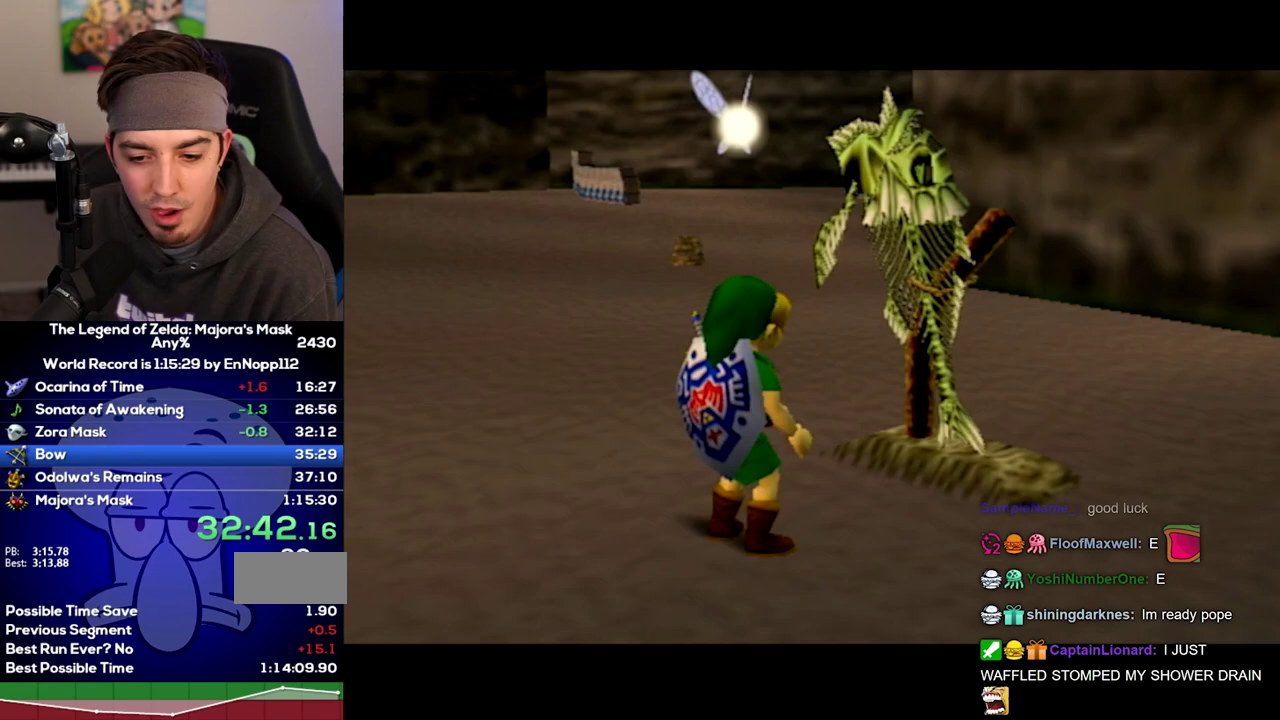
{"buttons": [], "left_stick": "center", "right_stick": "center", "events": []}
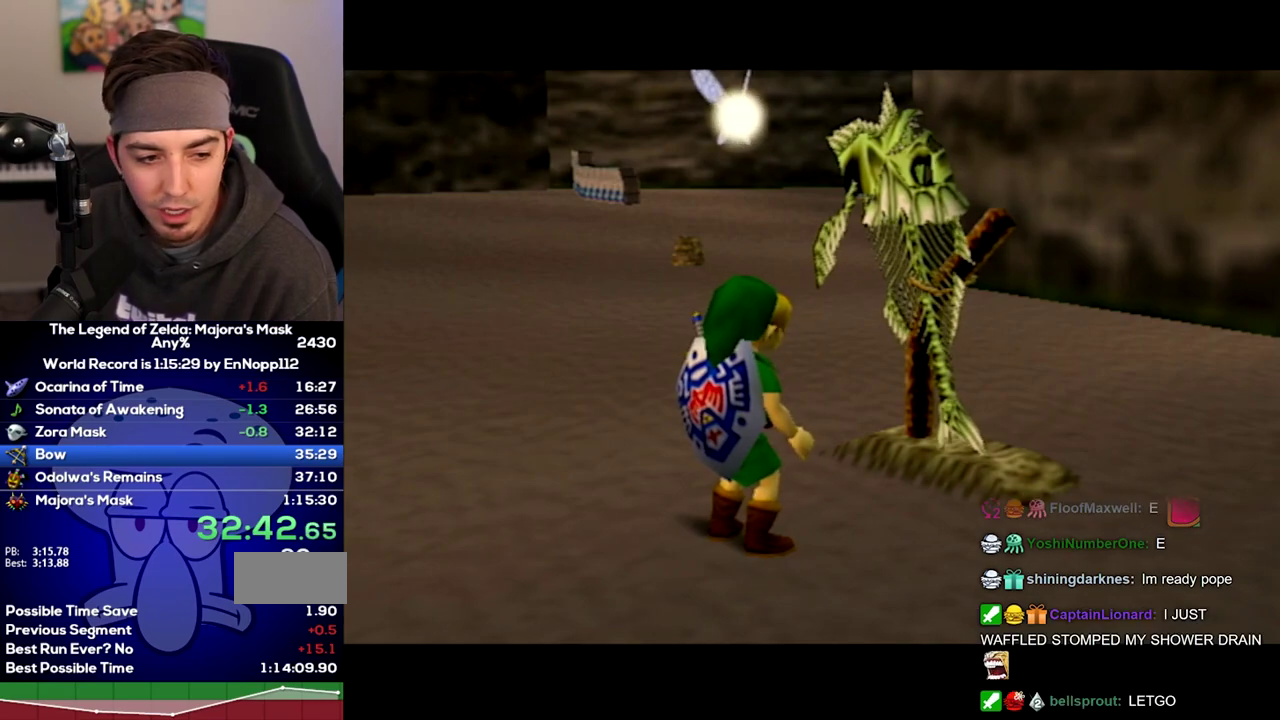
{"buttons": ["START"], "left_stick": "center", "right_stick": "center", "events": [[467, "START", "down"]]}
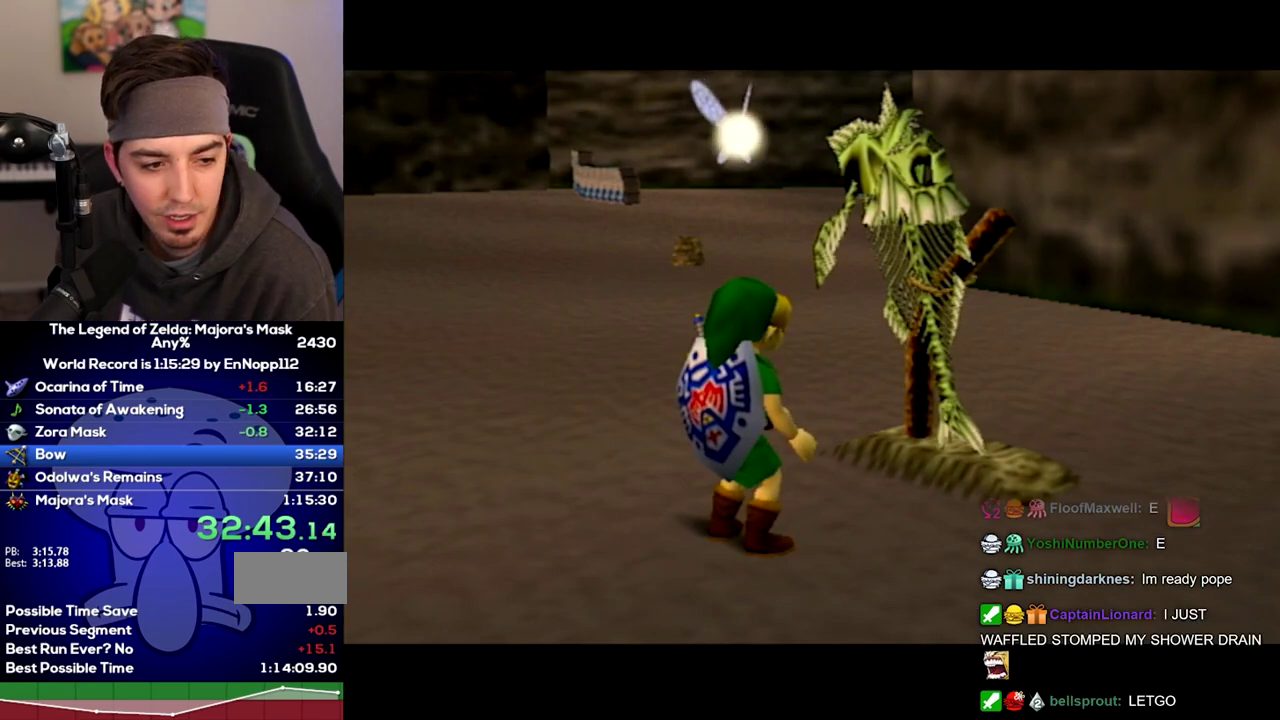
{"buttons": ["START"], "left_stick": "center", "right_stick": "center", "events": [[33, "START", "up"], [167, "START", "down"], [217, "START", "up"], [467, "START", "down"]]}
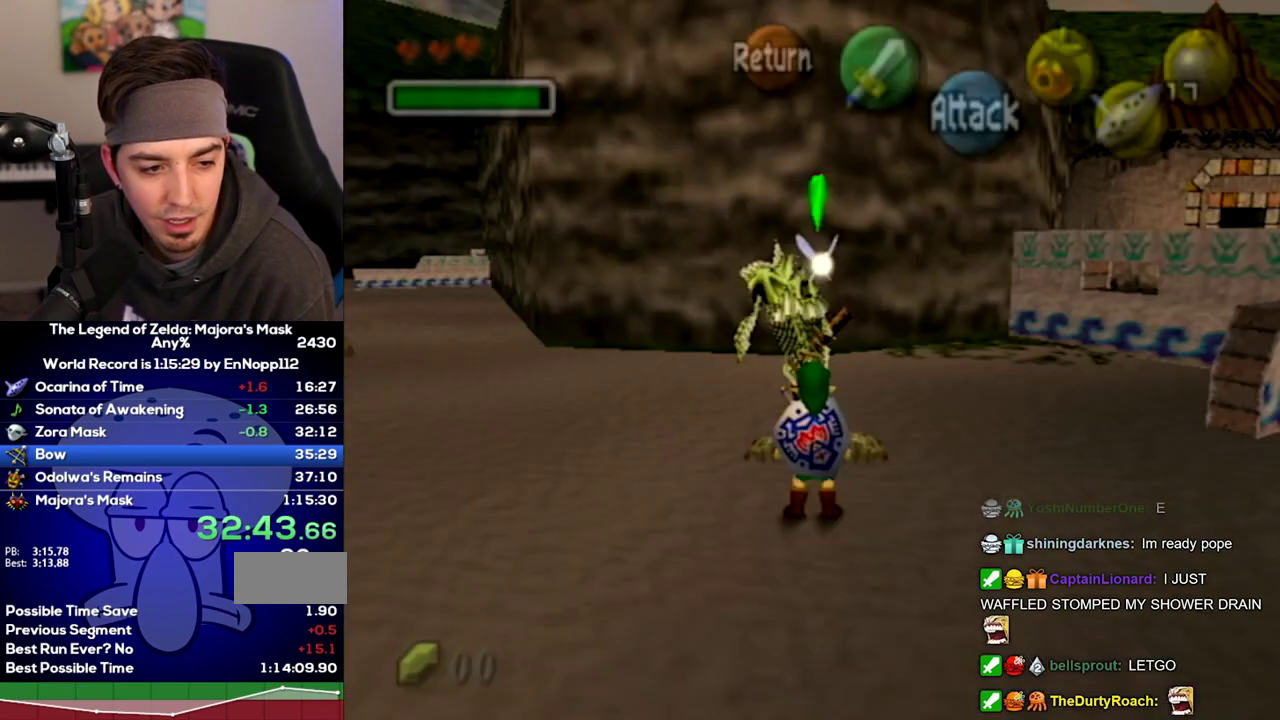
{"buttons": [], "left_stick": "center", "right_stick": "center", "events": [[100, "START", "up"]]}
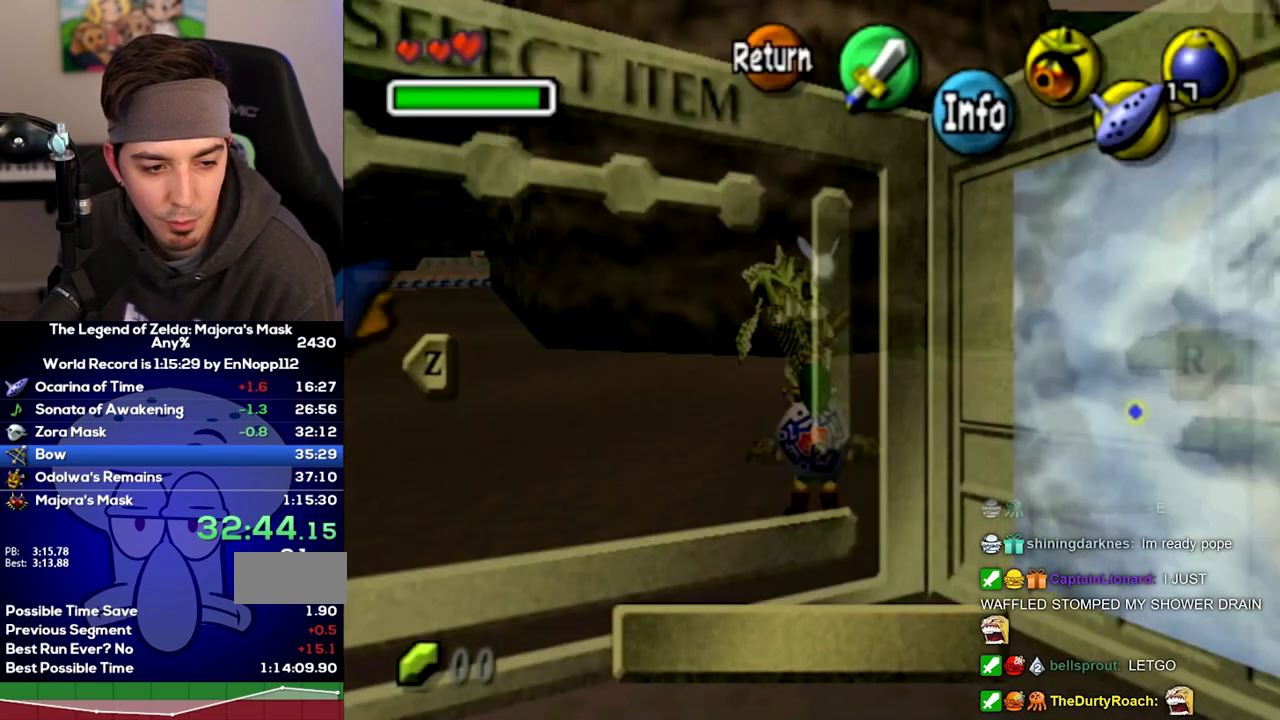
{"buttons": [], "left_stick": "down-left", "right_stick": "center"}
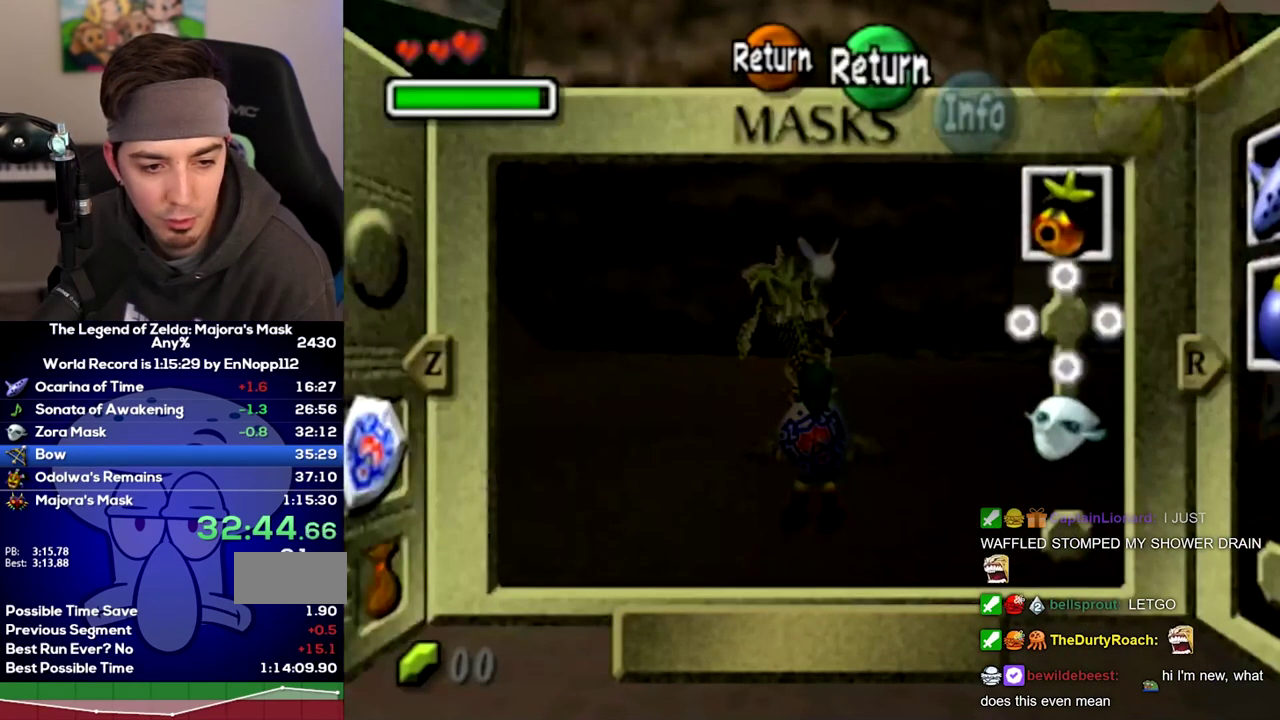
{"buttons": ["L1"], "left_stick": "center", "right_stick": "center"}
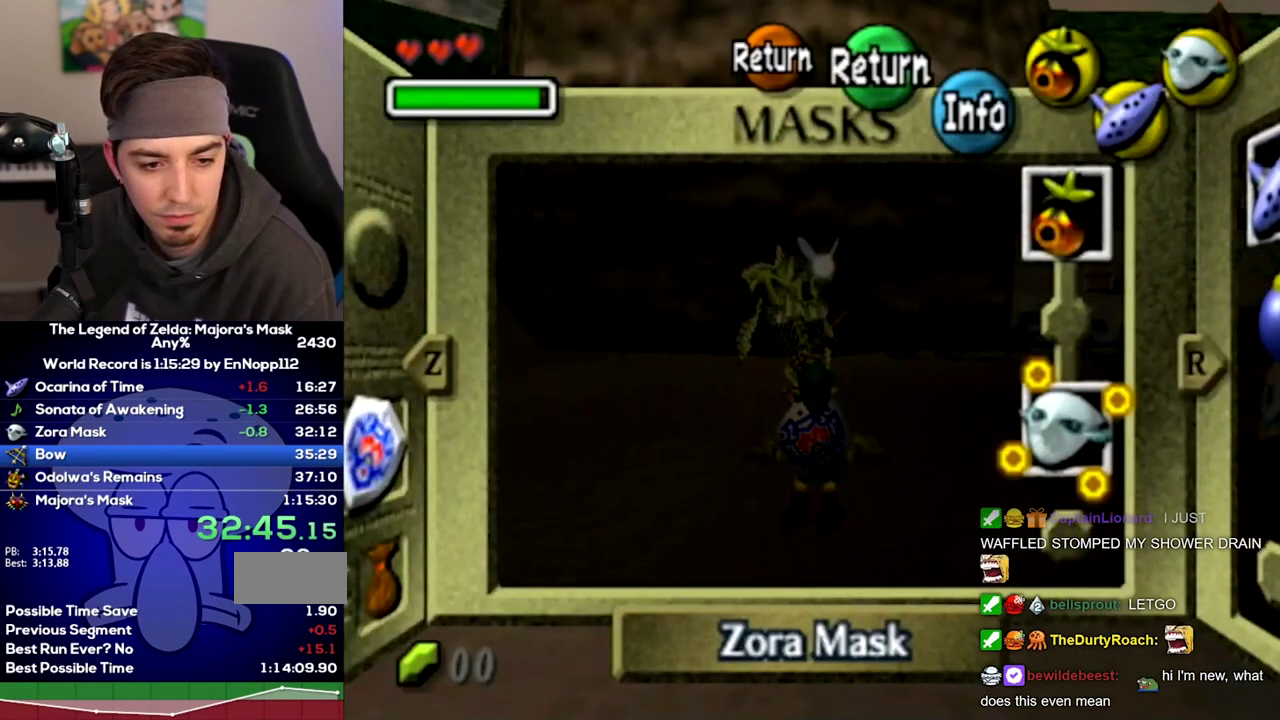
{"buttons": [], "left_stick": "center", "right_stick": "center", "events": [[67, "L1", "up"], [250, "L1", "down"], [350, "L1", "up"]]}
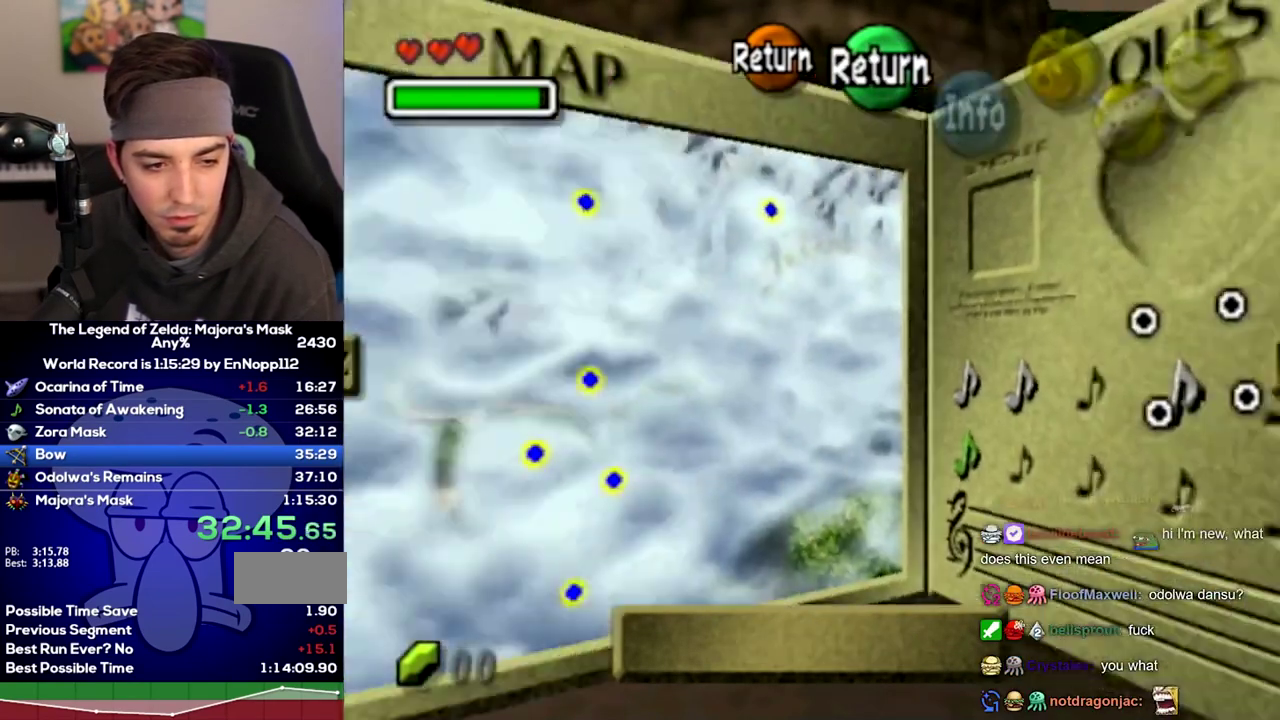
{"buttons": ["Z"], "left_stick": "center", "right_stick": "center", "events": [[33, "left_stick", "left"], [133, "left_stick", "center"], [233, "left_stick", "left"], [283, "START", "down"], [317, "left_stick", "center"], [383, "START", "up"], [467, "Z", "down"]]}
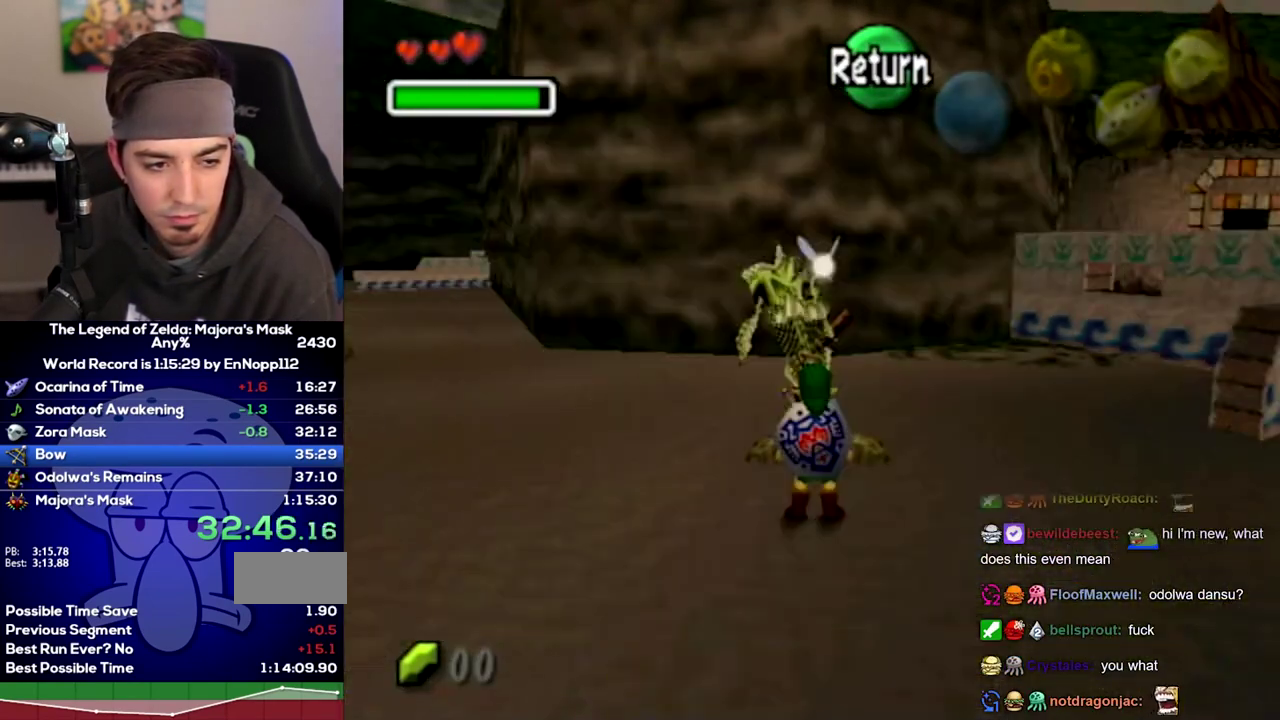
{"buttons": ["Z"], "left_stick": "center", "right_stick": "center"}
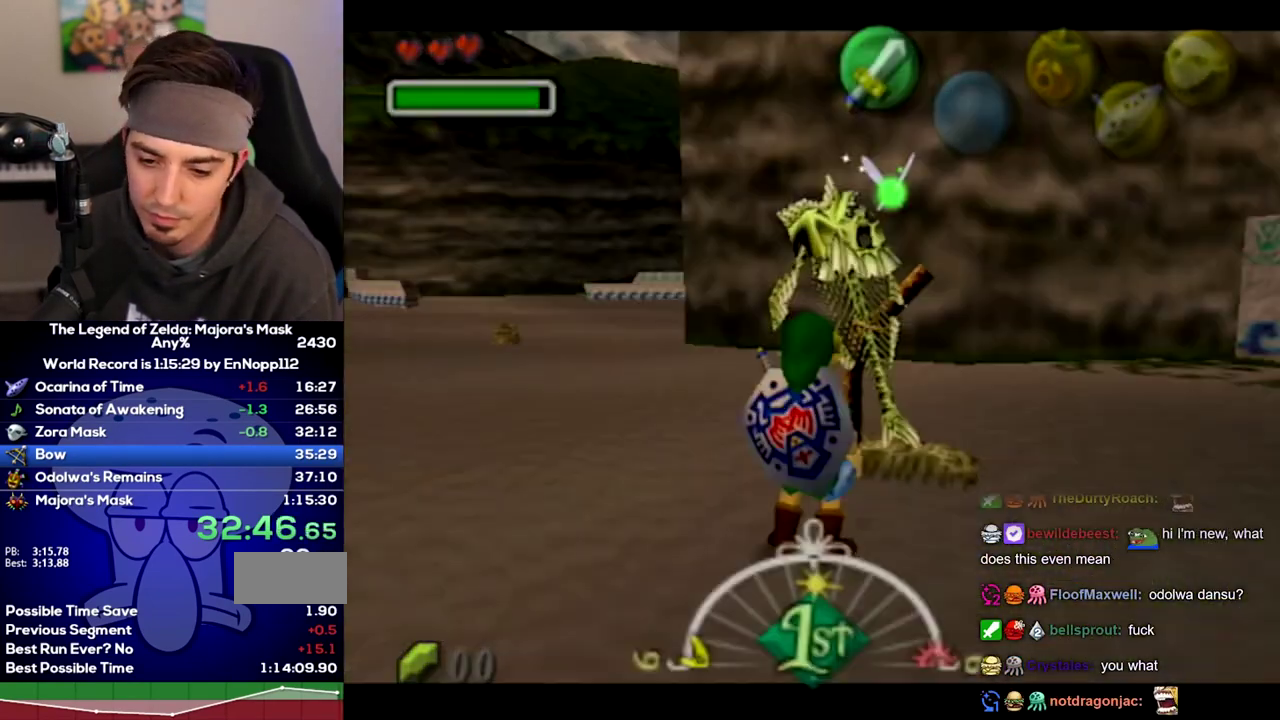
{"buttons": [], "left_stick": "center", "right_stick": "center"}
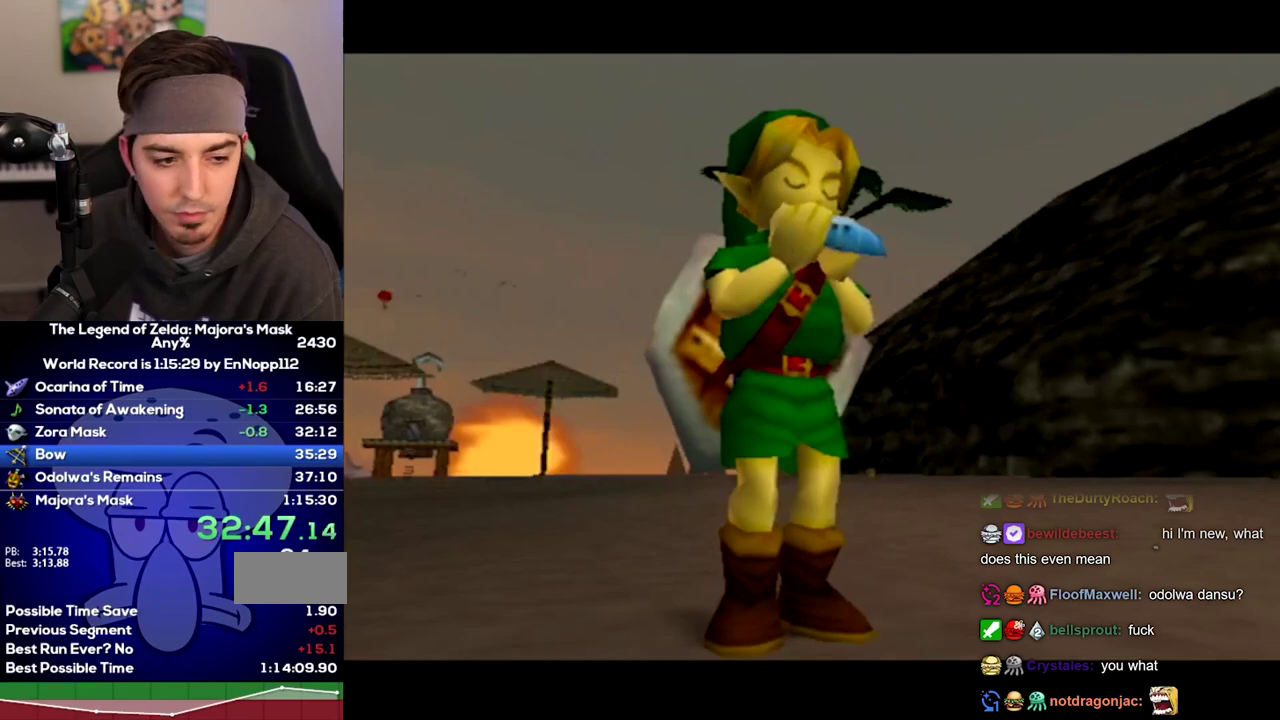
{"buttons": [], "left_stick": "center", "right_stick": "up", "events": [[250, "Z", "down"], [350, "Y", "down"], [383, "Z", "up"], [433, "Y", "up"], [433, "right_stick", "up"]]}
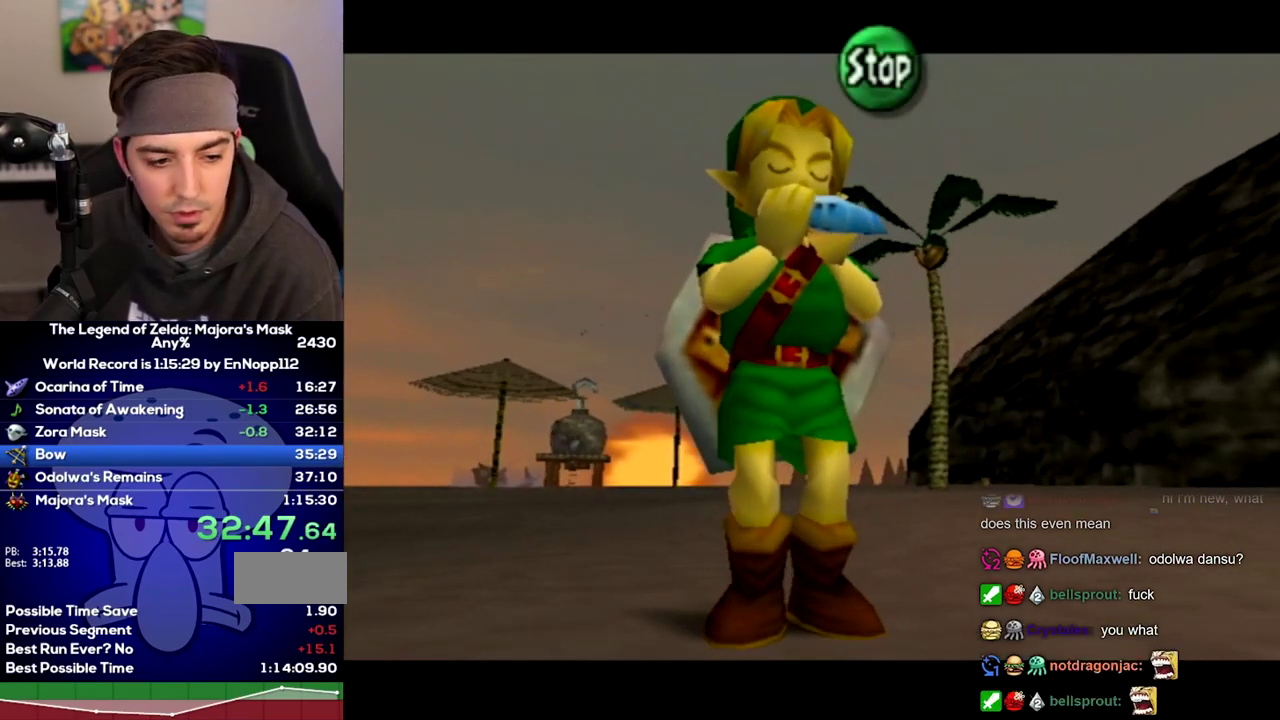
{"buttons": [], "left_stick": "center", "right_stick": "center", "events": [[33, "Z", "down"], [33, "right_stick", "center"], [133, "Y", "down"], [183, "Z", "up"], [250, "Y", "up"], [250, "right_stick", "up"], [383, "right_stick", "center"]]}